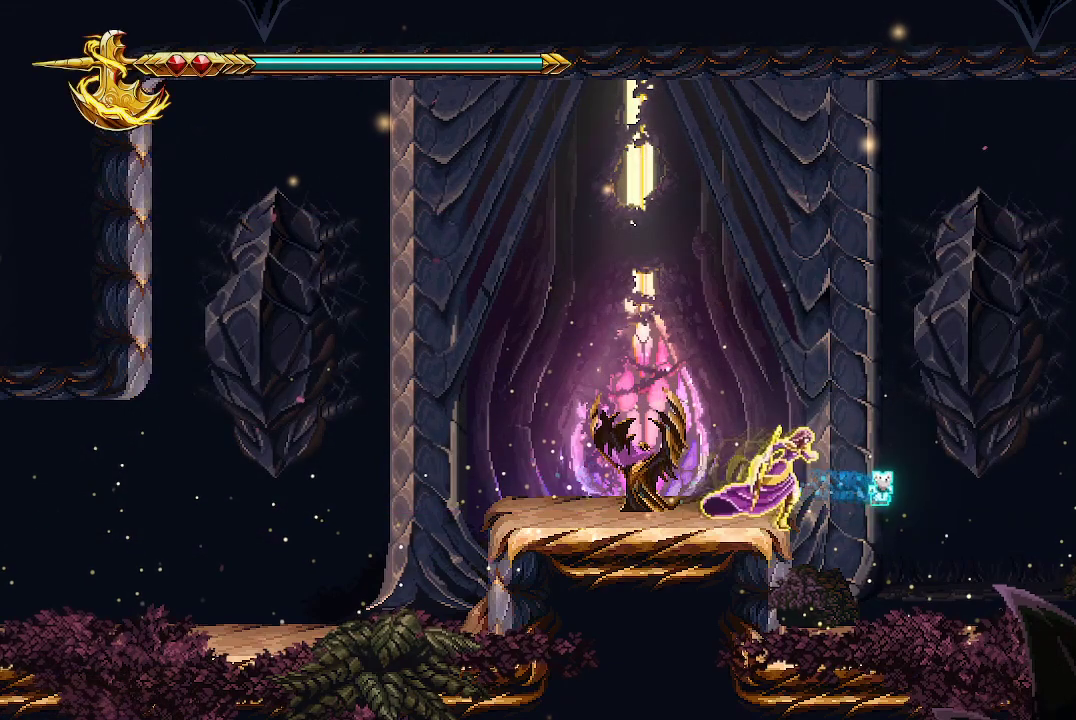
Gameplay with a controller (Xbox layout); each line is a JSON object with the inputs held at the frame after it. "events" lists button and stick changes between this image and that frame as [ms after this image, input, new state], when the widget could be followed in between.
{"buttons": [], "left_stick": "right", "right_stick": "center", "events": [[233, "X", "down"], [400, "X", "up"]]}
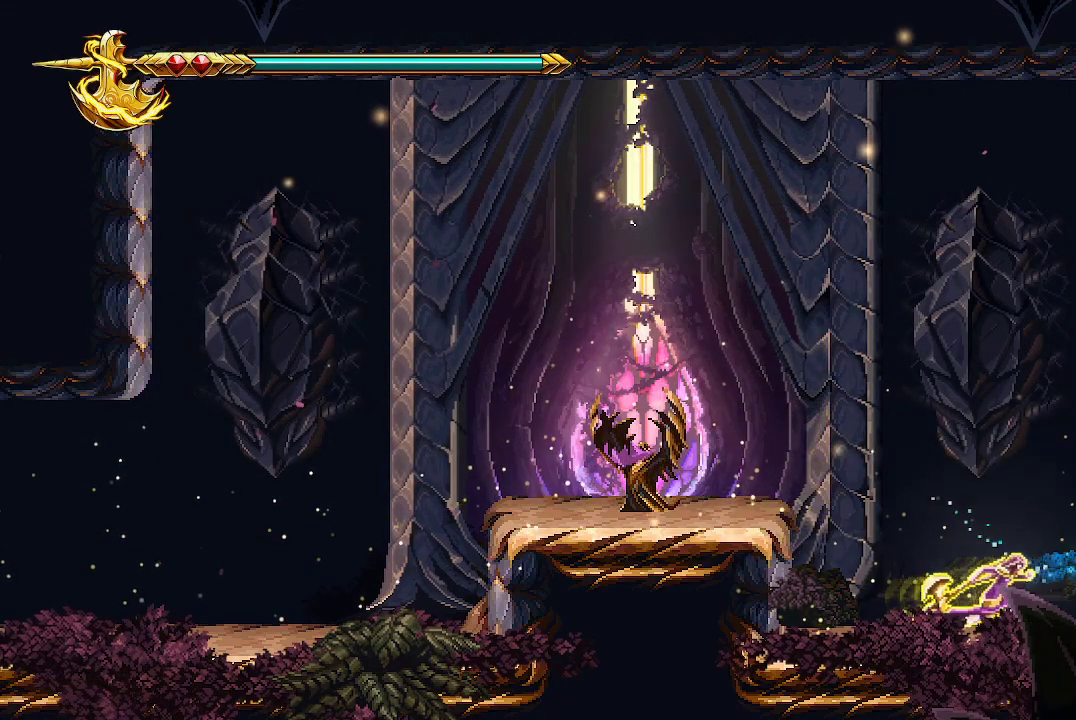
{"buttons": ["A", "X"], "left_stick": "right", "right_stick": "center", "events": [[167, "X", "down"], [300, "X", "up"], [400, "A", "down"], [500, "X", "down"]]}
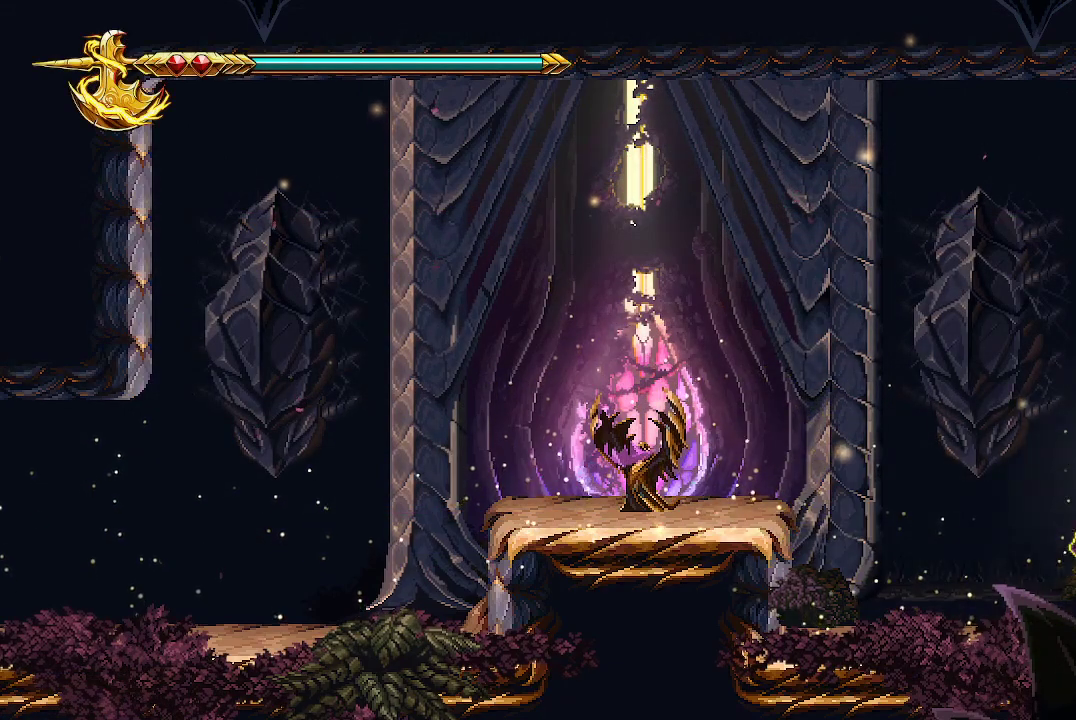
{"buttons": ["X"], "left_stick": "up-right", "right_stick": "center", "events": [[133, "left_stick", "up-right"], [300, "A", "up"]]}
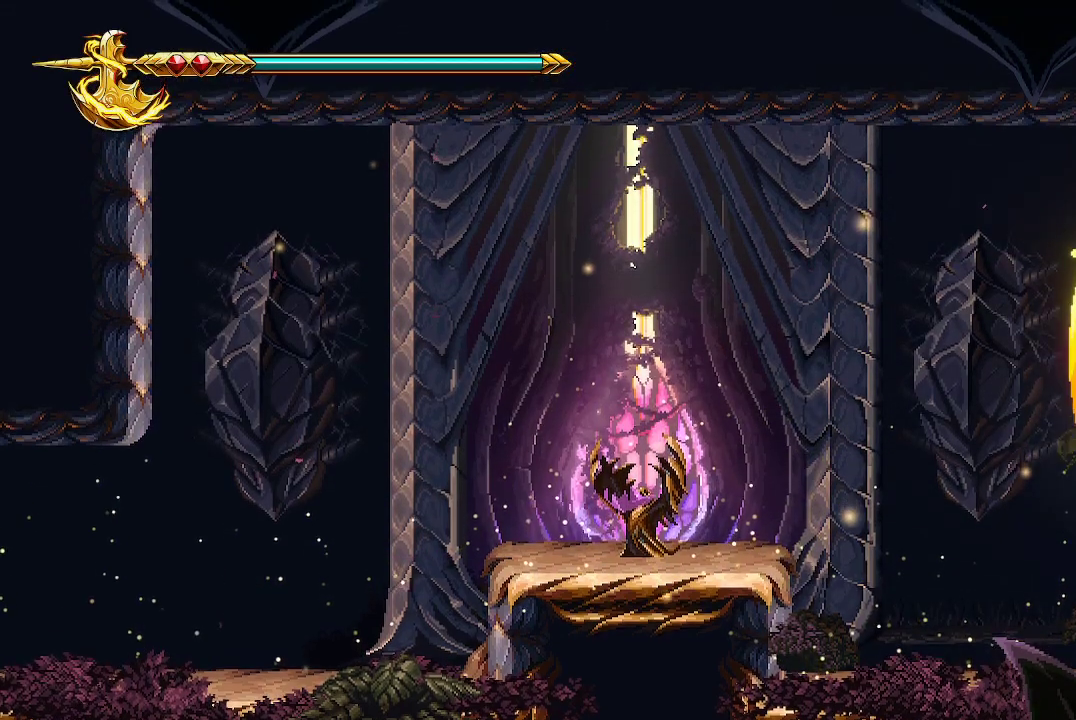
{"buttons": [], "left_stick": "left", "right_stick": "center", "events": [[133, "X", "up"], [200, "left_stick", "up-left"], [400, "left_stick", "left"]]}
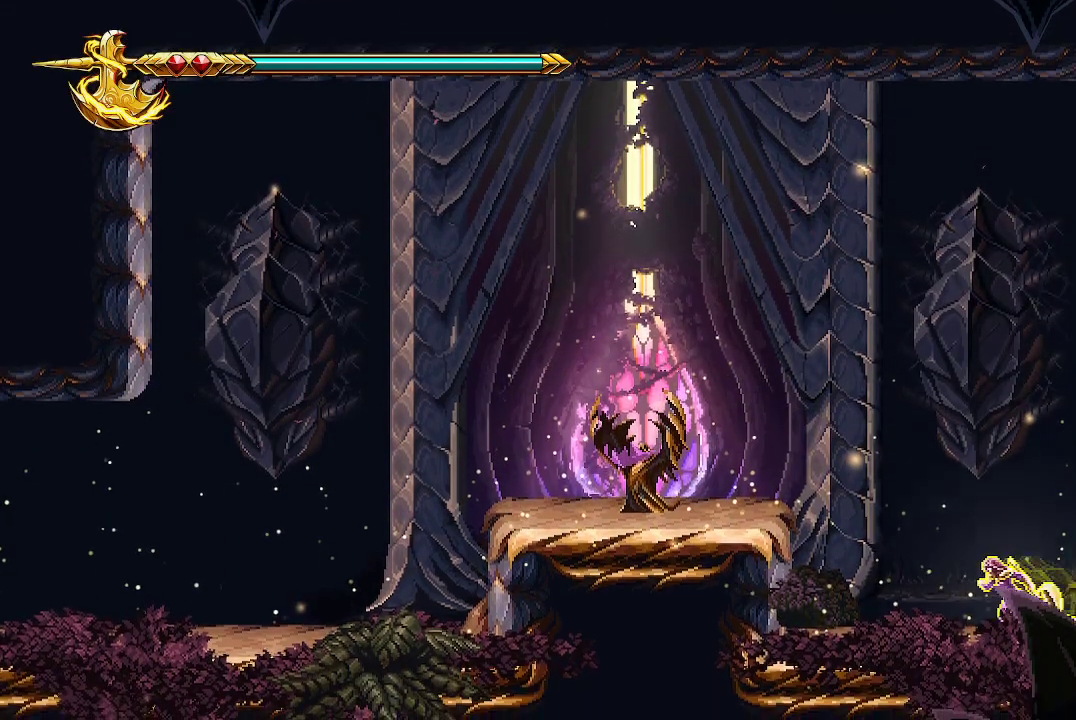
{"buttons": ["A", "X"], "left_stick": "left", "right_stick": "center", "events": [[167, "left_stick", "down-left"], [200, "X", "down"], [300, "X", "up"], [367, "left_stick", "left"], [400, "A", "down"], [433, "X", "down"]]}
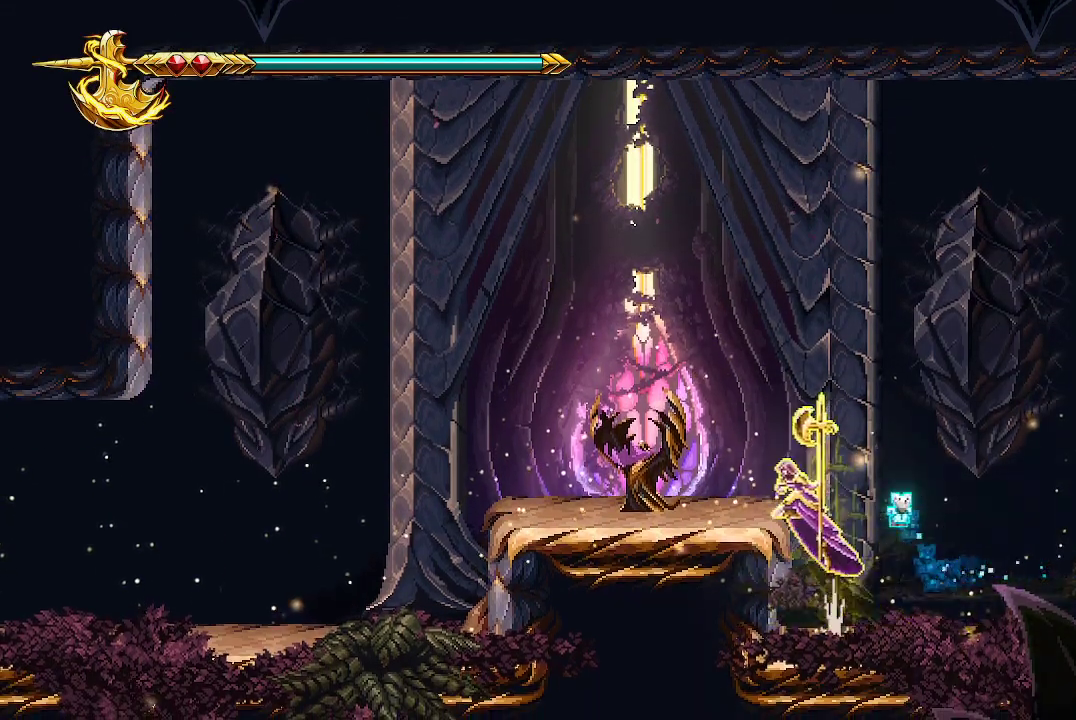
{"buttons": [], "left_stick": "left", "right_stick": "center", "events": [[133, "A", "up"], [133, "X", "up"], [200, "X", "down"], [367, "X", "up"]]}
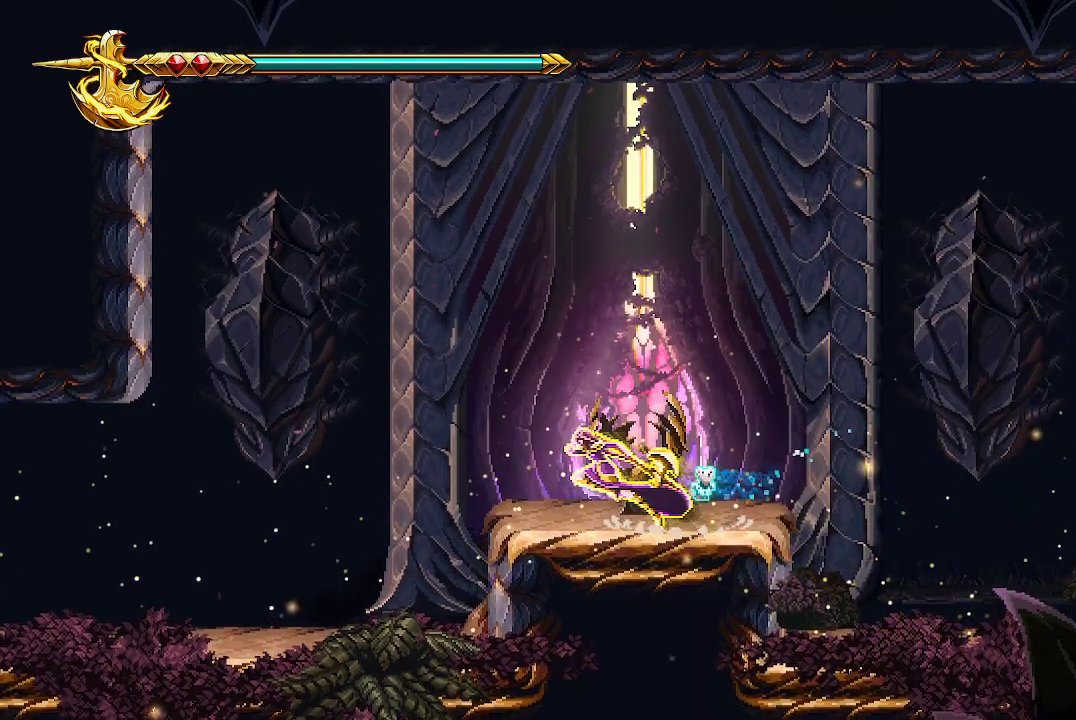
{"buttons": ["A"], "left_stick": "left", "right_stick": "center", "events": [[300, "A", "down"]]}
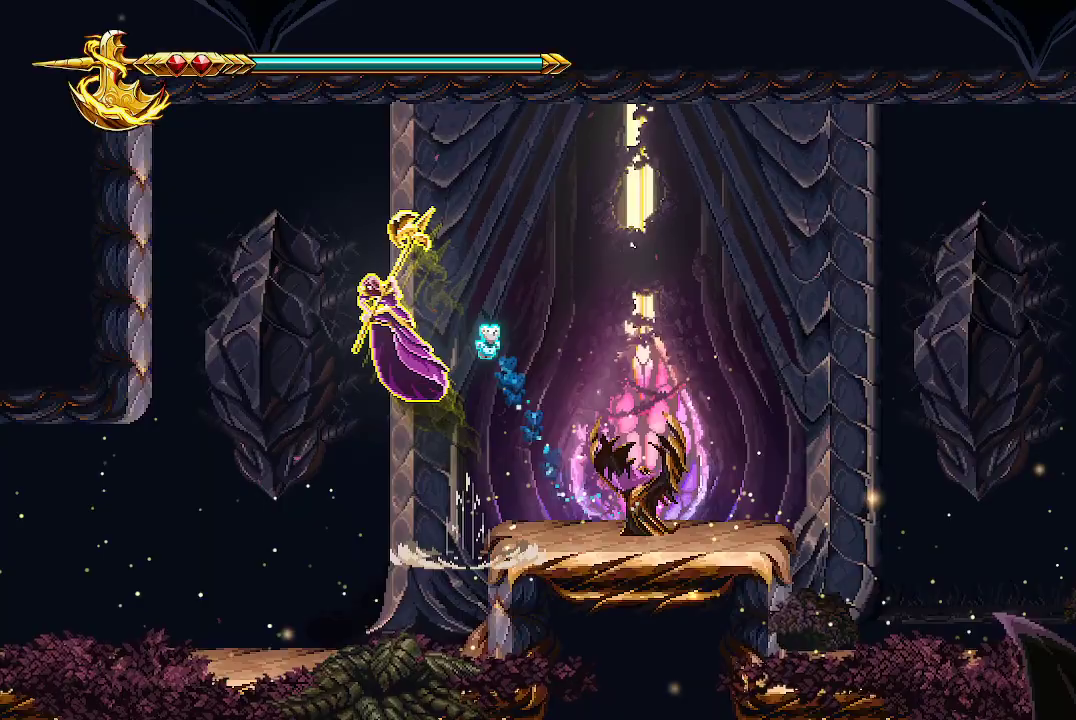
{"buttons": ["X"], "left_stick": "left", "right_stick": "center", "events": [[233, "X", "down"], [333, "A", "up"], [400, "X", "up"], [467, "X", "down"]]}
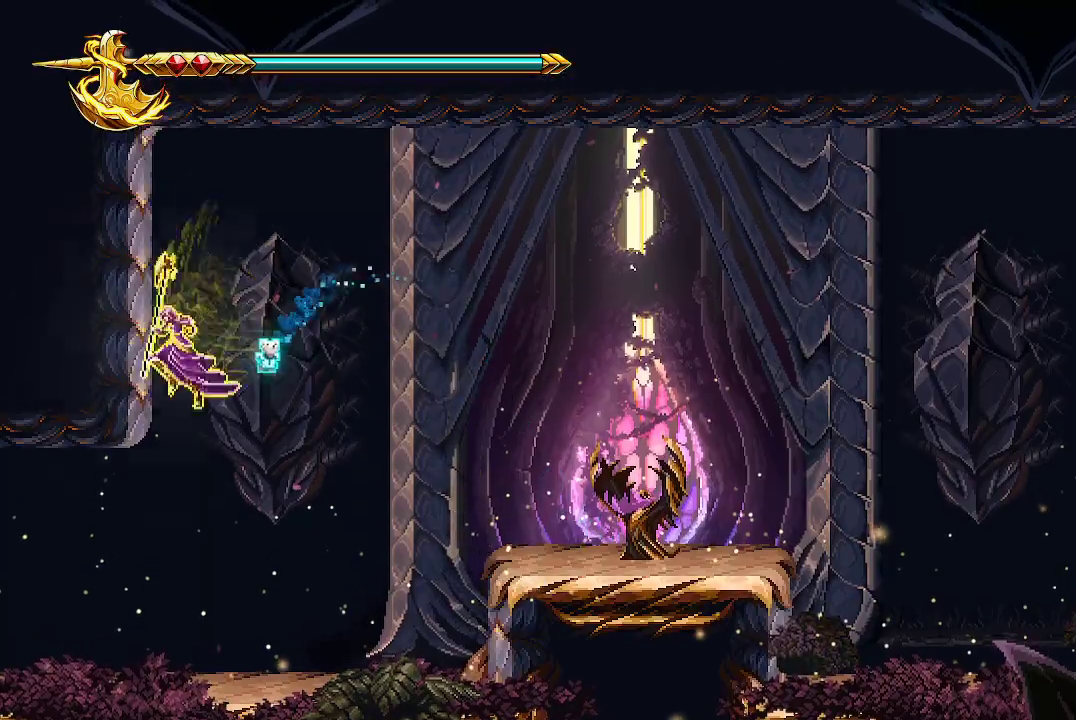
{"buttons": [], "left_stick": "left", "right_stick": "center", "events": [[167, "X", "up"]]}
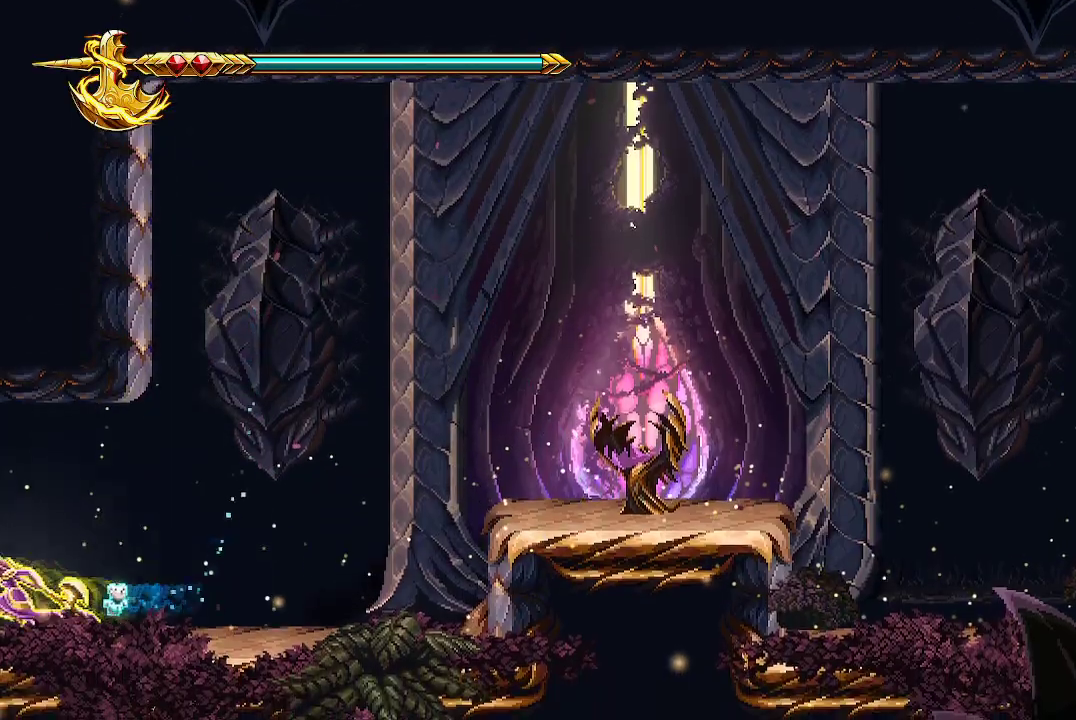
{"buttons": [], "left_stick": "left", "right_stick": "center", "events": []}
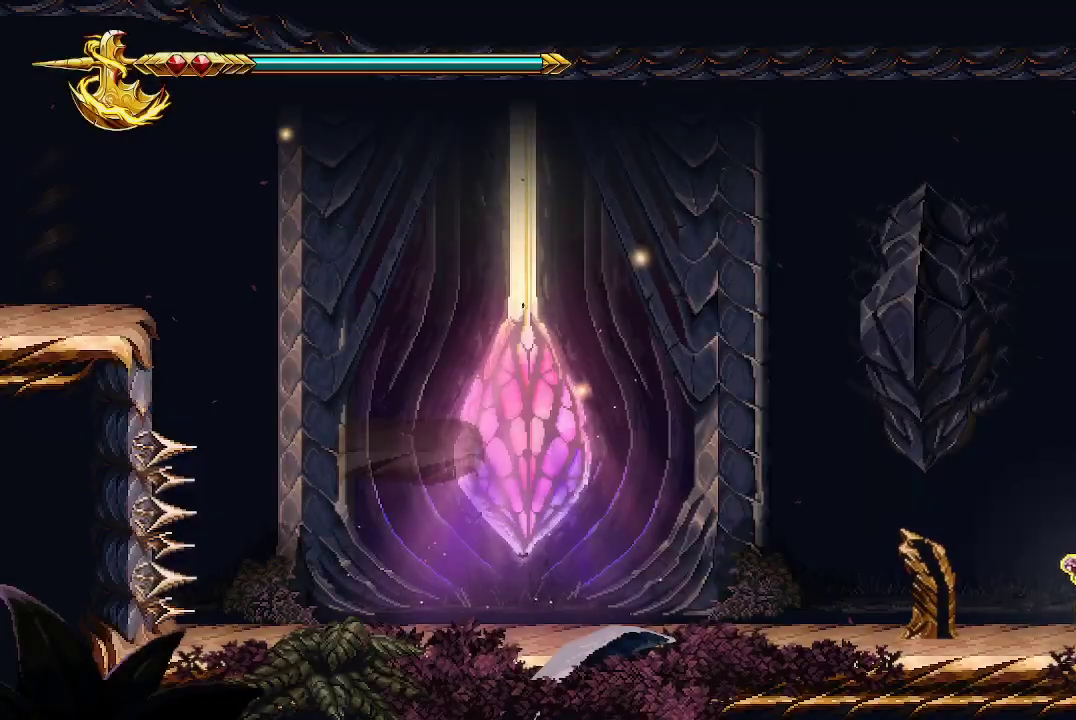
{"buttons": [], "left_stick": "left", "right_stick": "center", "events": []}
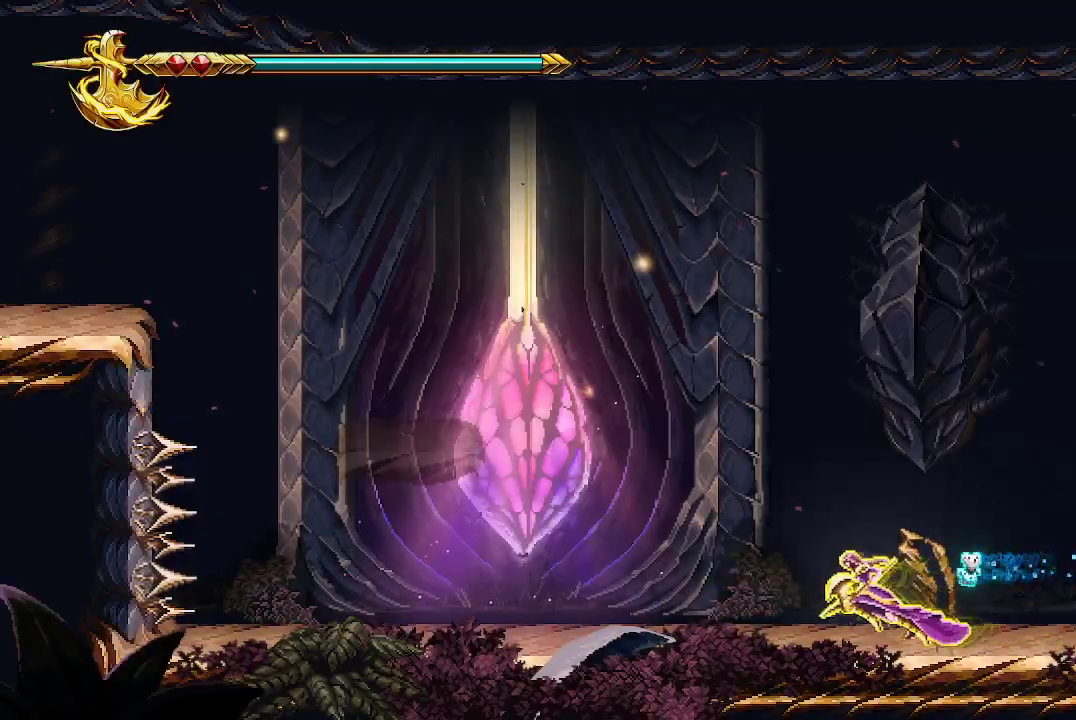
{"buttons": [], "left_stick": "left", "right_stick": "center", "events": [[100, "left_stick", "right"], [200, "X", "down"], [267, "X", "up"], [267, "left_stick", "left"]]}
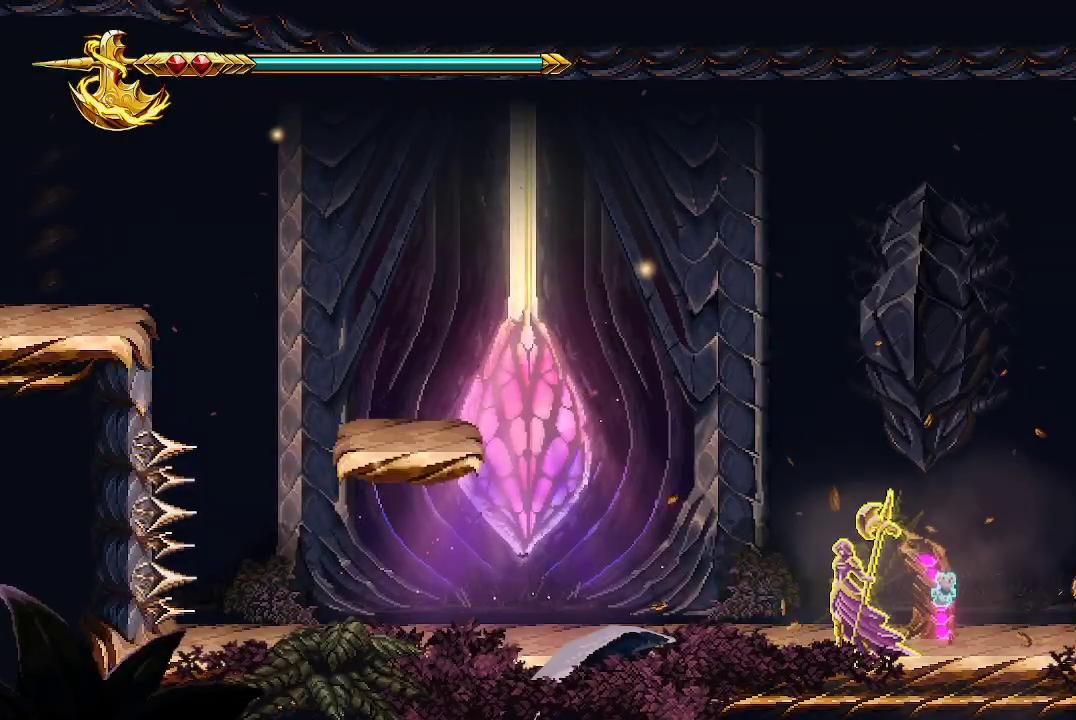
{"buttons": ["A"], "left_stick": "left", "right_stick": "center", "events": [[467, "A", "down"]]}
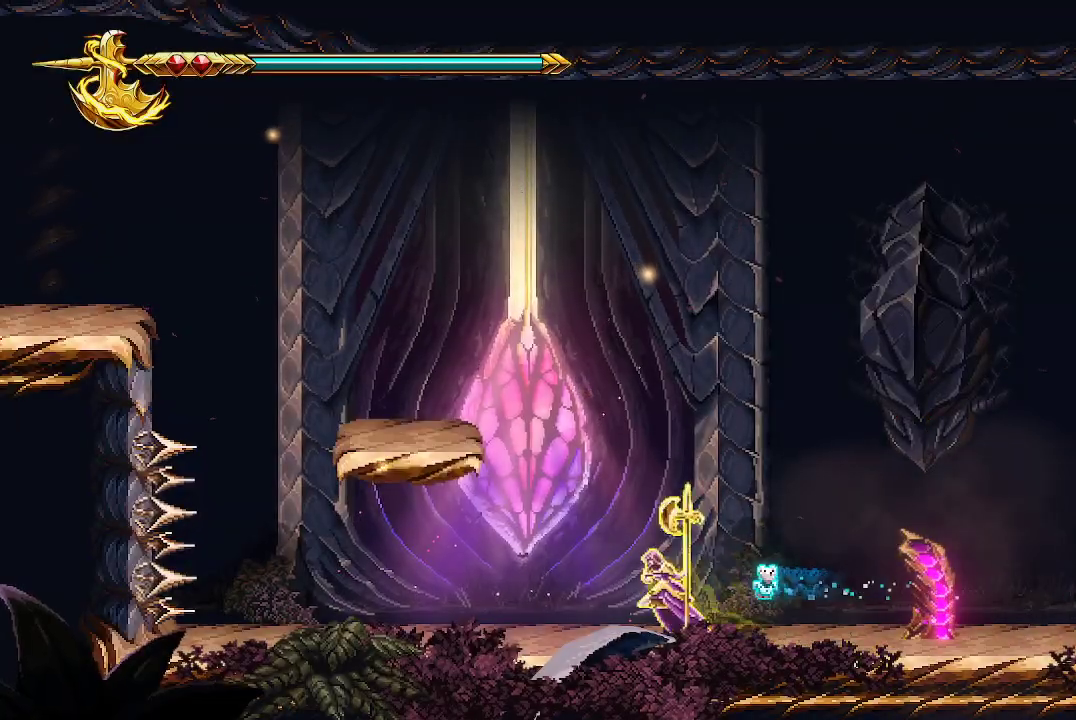
{"buttons": ["A"], "left_stick": "left", "right_stick": "center", "events": []}
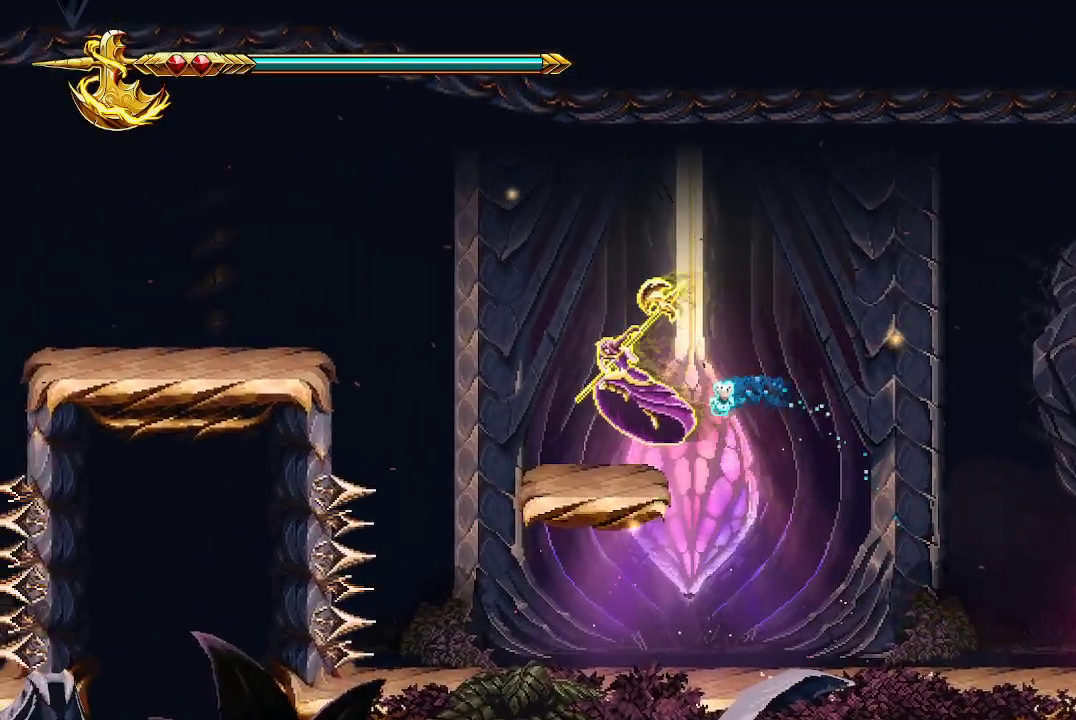
{"buttons": ["A"], "left_stick": "left", "right_stick": "center", "events": [[33, "A", "up"], [200, "A", "down"]]}
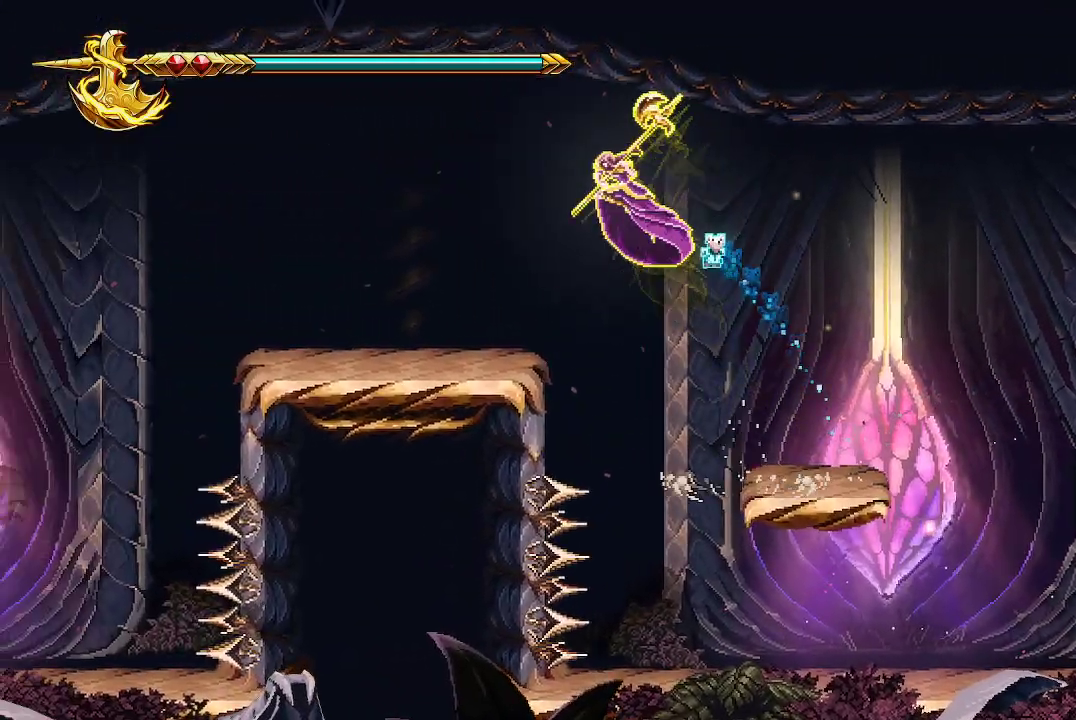
{"buttons": [], "left_stick": "left", "right_stick": "center", "events": [[100, "A", "up"]]}
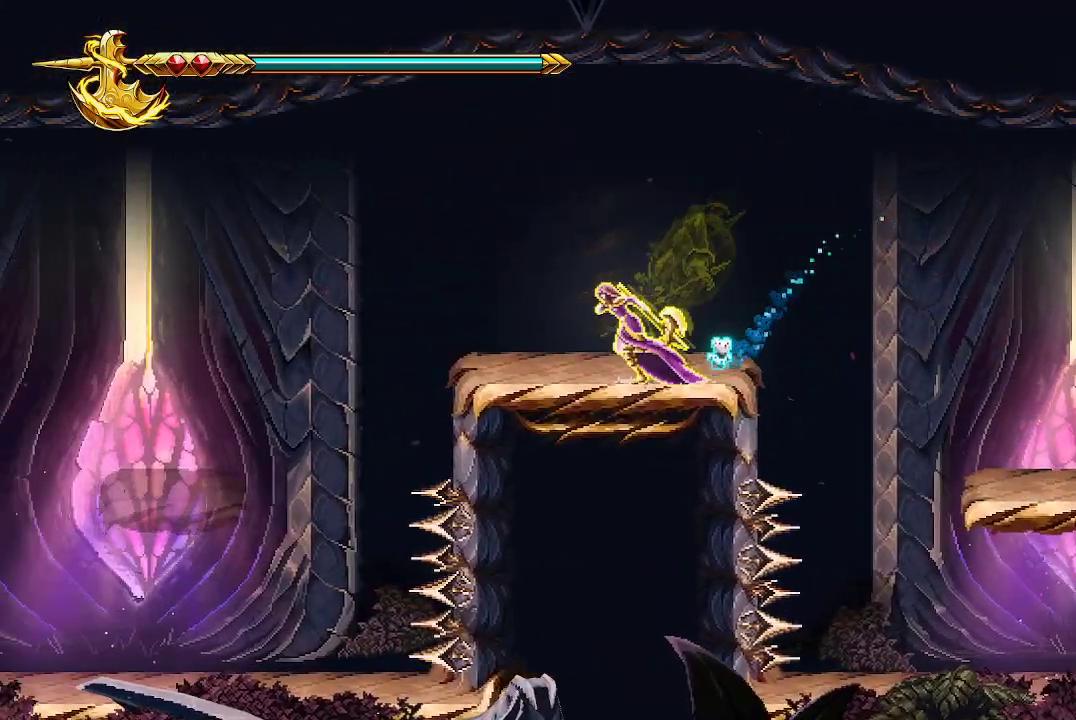
{"buttons": ["A"], "left_stick": "left", "right_stick": "center", "events": [[400, "A", "down"]]}
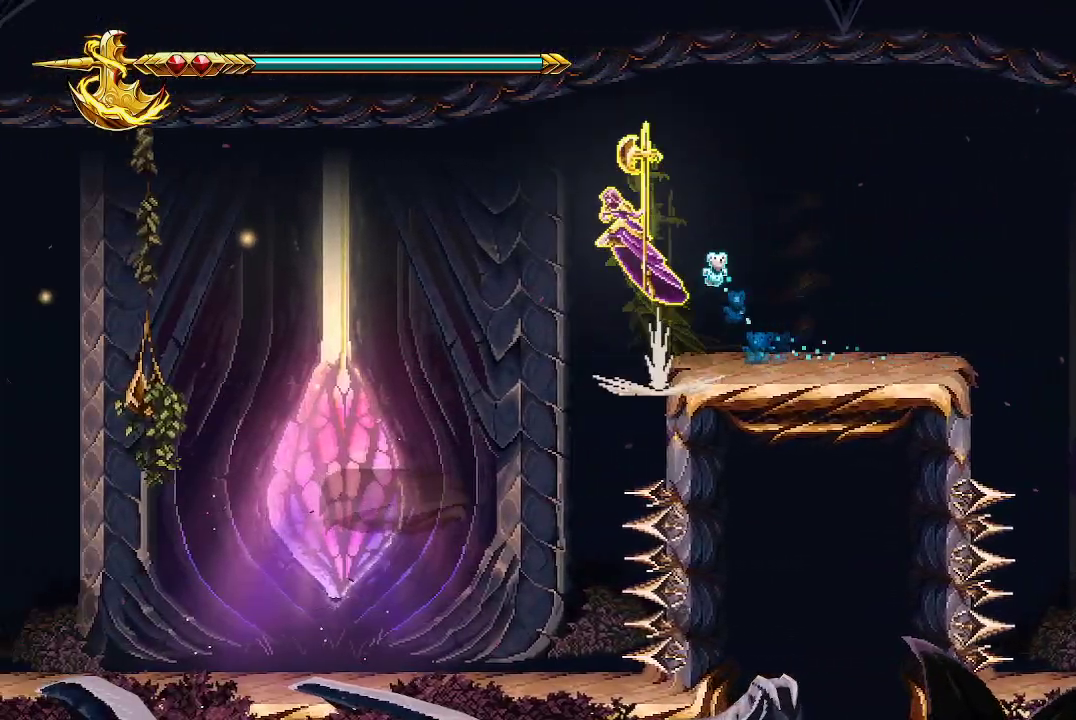
{"buttons": [], "left_stick": "left", "right_stick": "center", "events": [[67, "A", "up"], [433, "X", "down"], [500, "X", "up"]]}
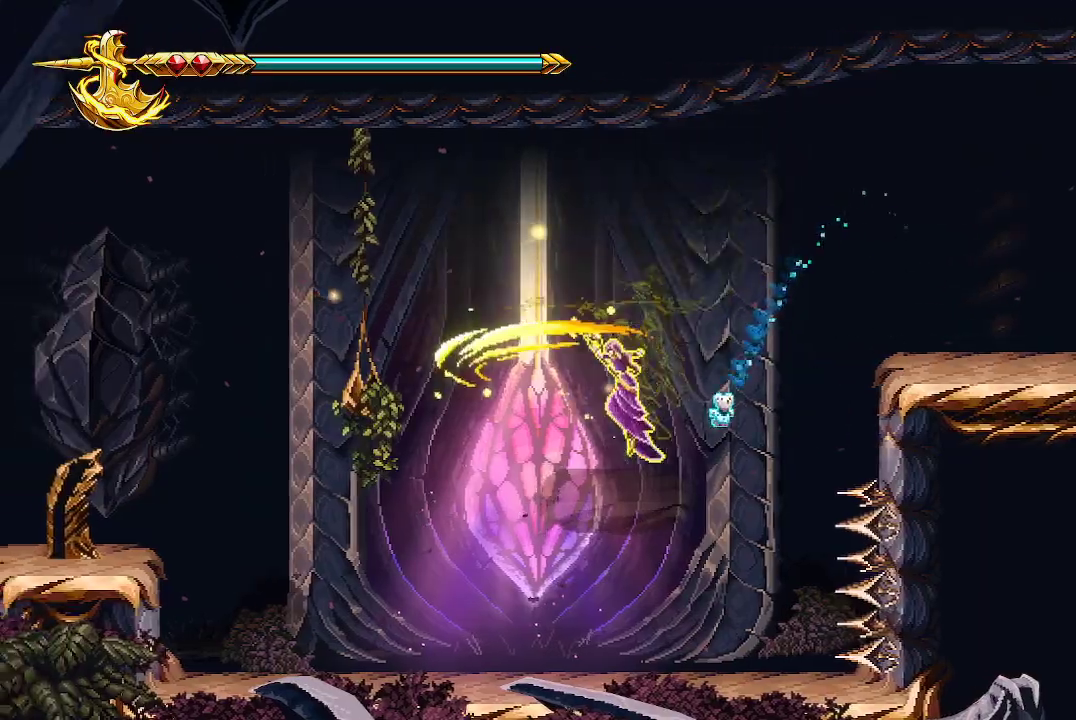
{"buttons": [], "left_stick": "left", "right_stick": "center", "events": [[267, "A", "down"], [333, "X", "down"], [500, "A", "up"], [500, "X", "up"]]}
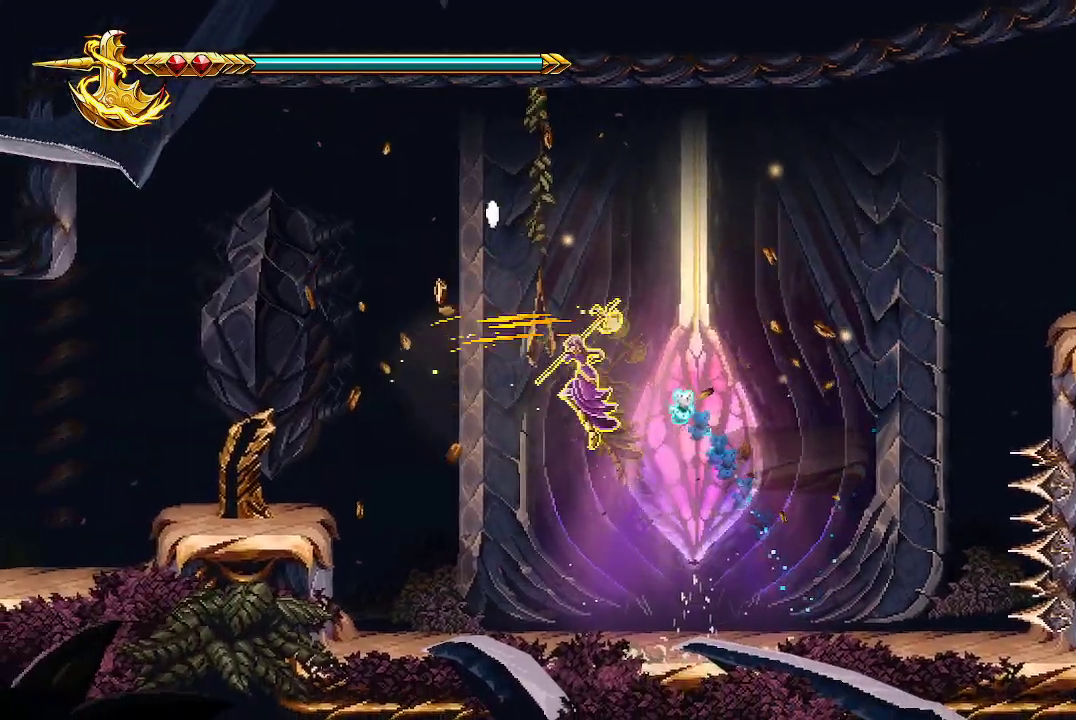
{"buttons": [], "left_stick": "center", "right_stick": "center", "events": [[267, "left_stick", "center"]]}
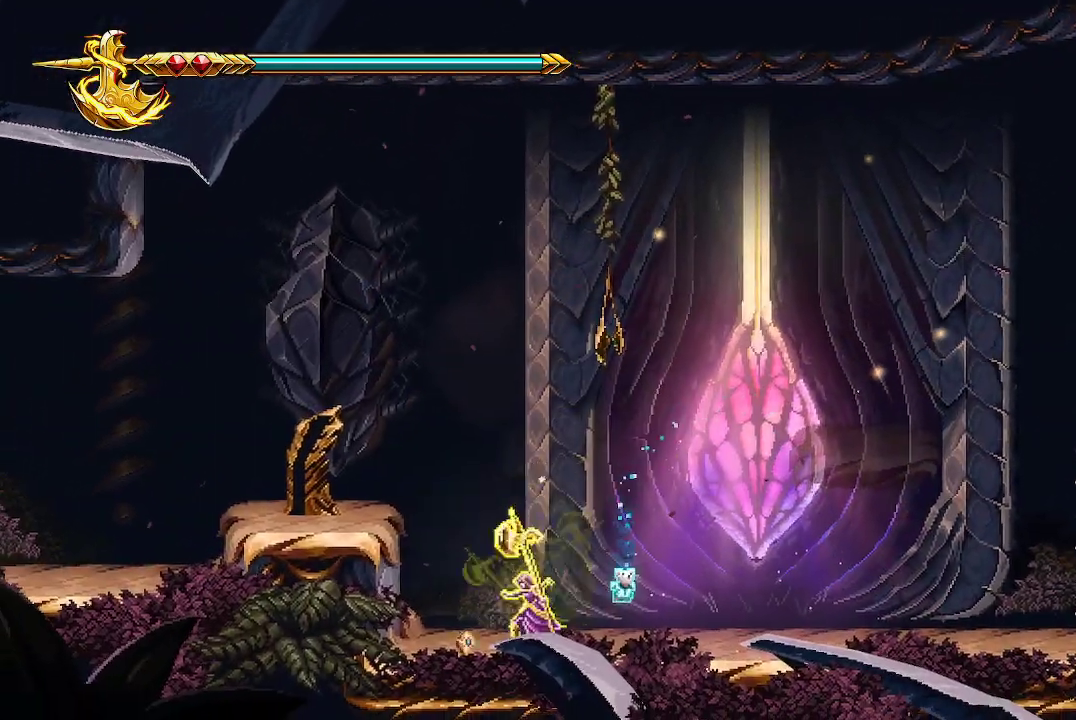
{"buttons": [], "left_stick": "left", "right_stick": "center", "events": [[33, "left_stick", "right"], [133, "left_stick", "center"], [200, "left_stick", "left"], [267, "A", "down"], [333, "X", "down"], [467, "A", "up"], [500, "X", "up"]]}
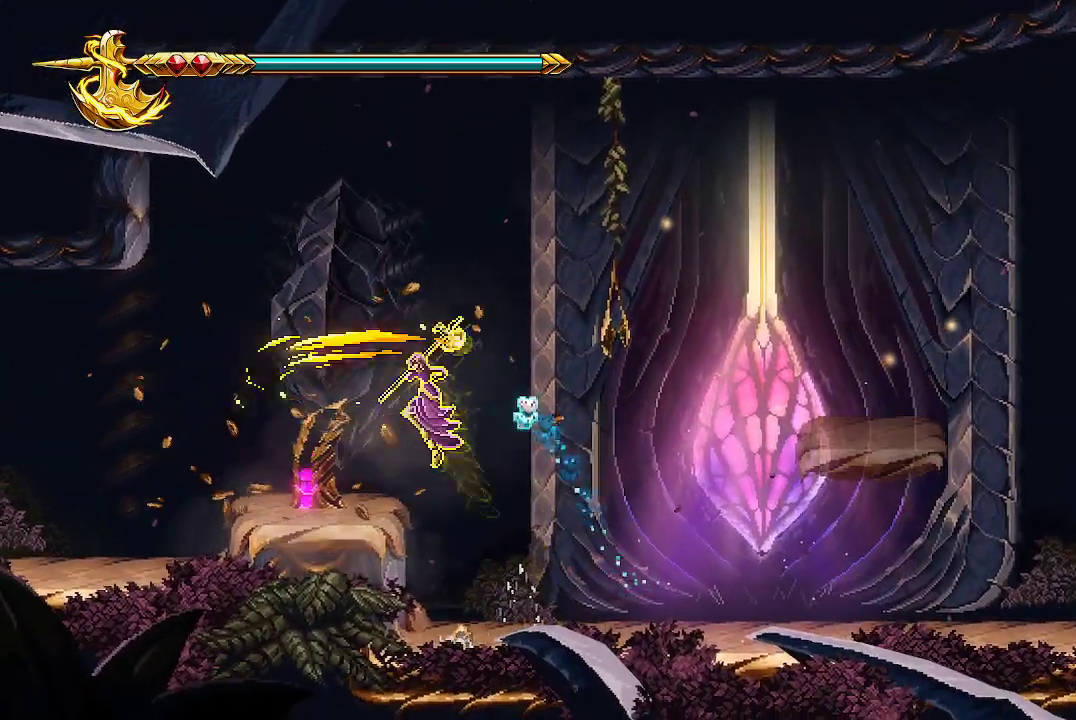
{"buttons": [], "left_stick": "left", "right_stick": "center", "events": []}
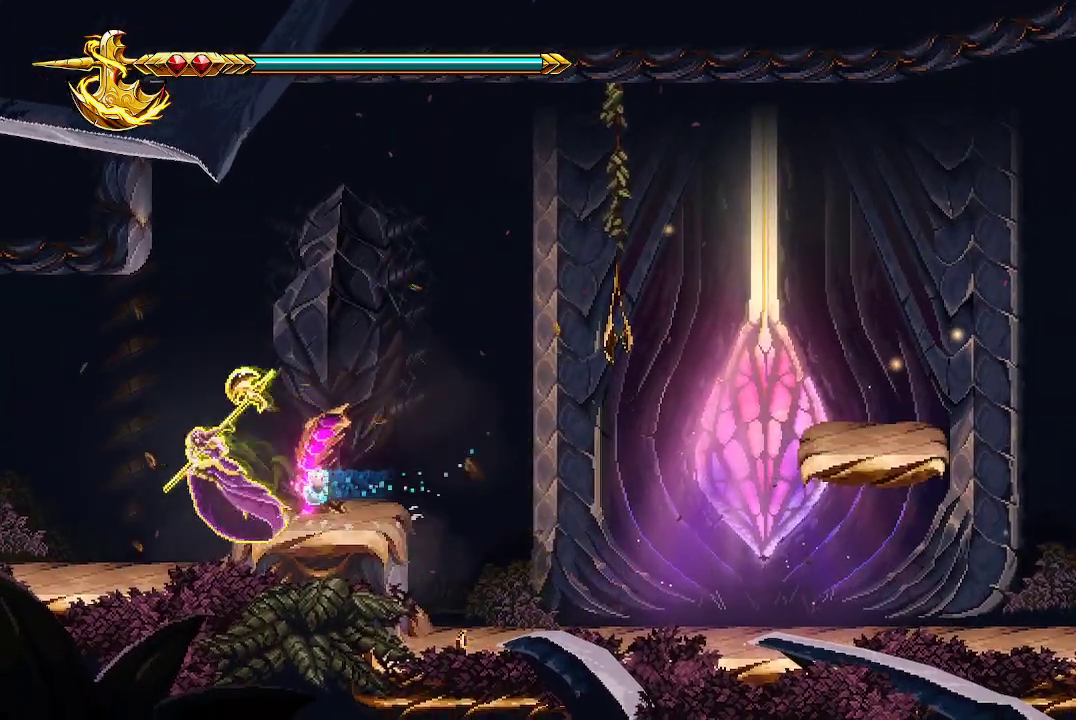
{"buttons": [], "left_stick": "left", "right_stick": "center", "events": []}
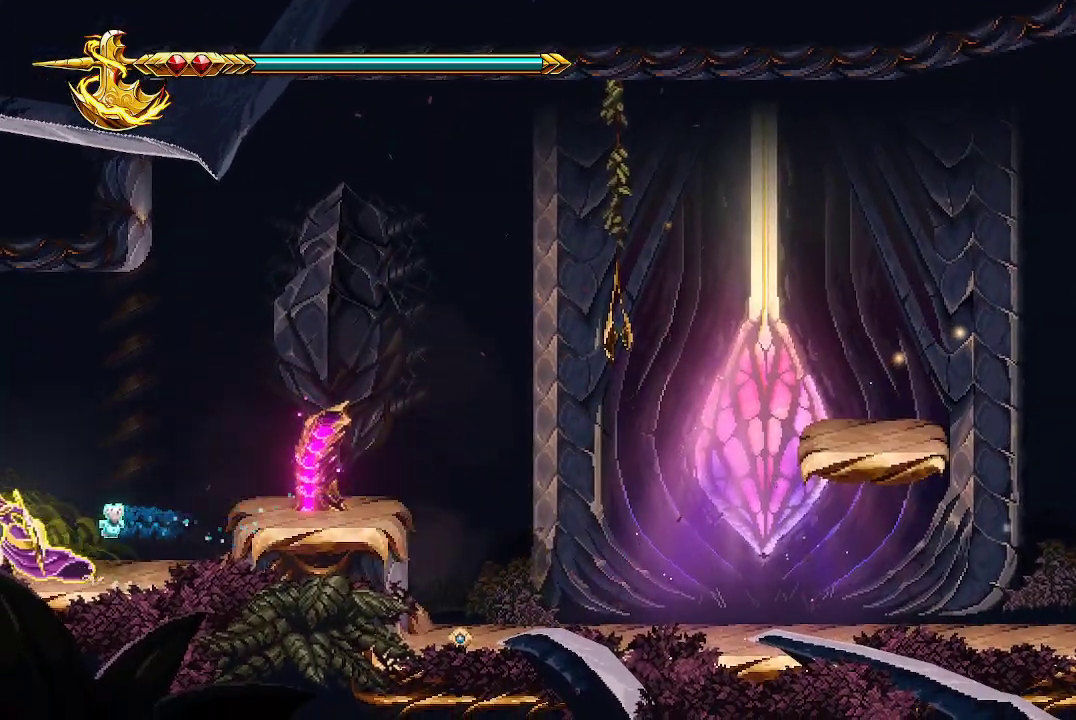
{"buttons": [], "left_stick": "left", "right_stick": "center", "events": []}
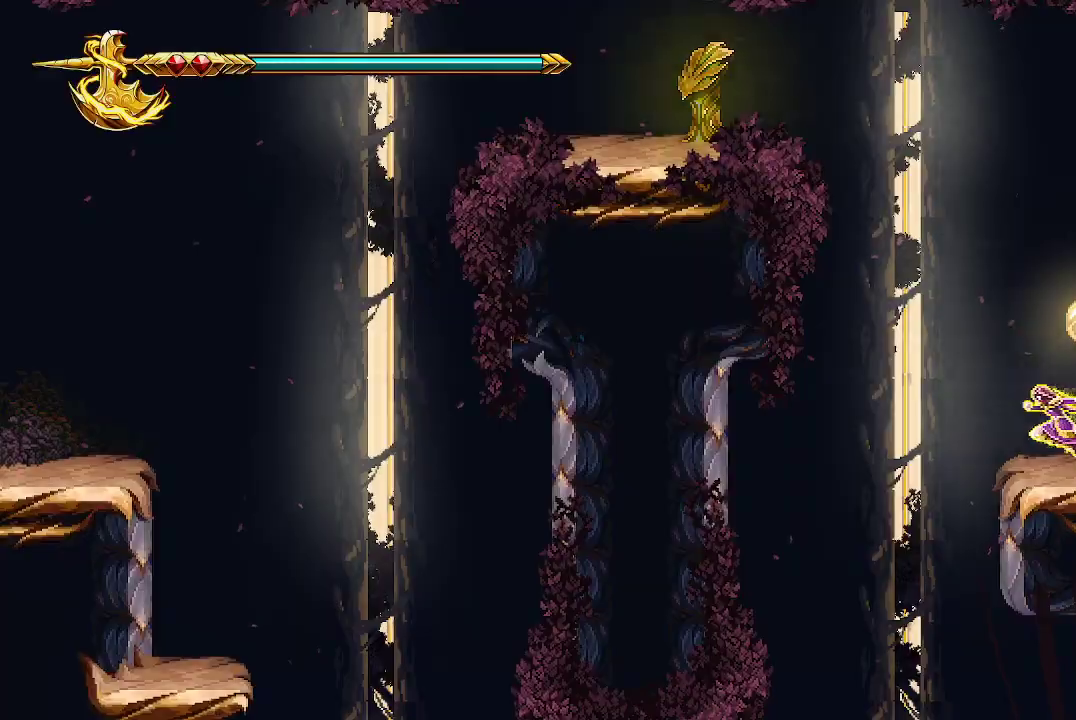
{"buttons": ["A"], "left_stick": "left", "right_stick": "center", "events": [[133, "A", "down"]]}
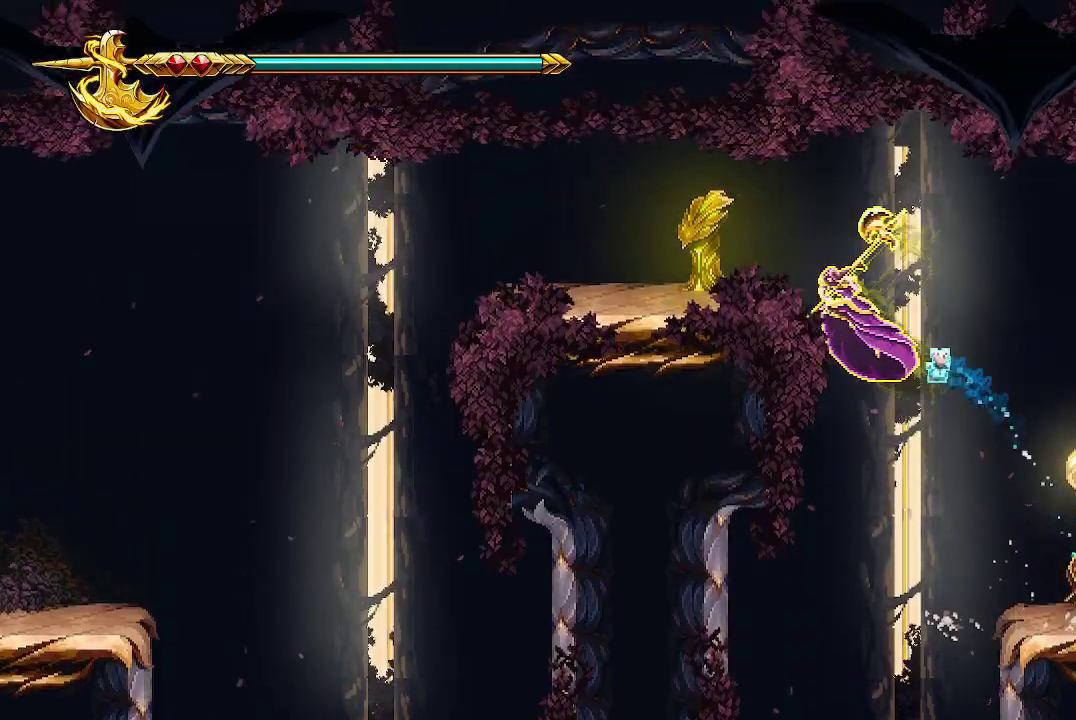
{"buttons": [], "left_stick": "center", "right_stick": "center", "events": [[133, "left_stick", "center"], [200, "left_stick", "right"], [333, "A", "up"], [367, "X", "down"], [433, "X", "up"], [433, "left_stick", "center"]]}
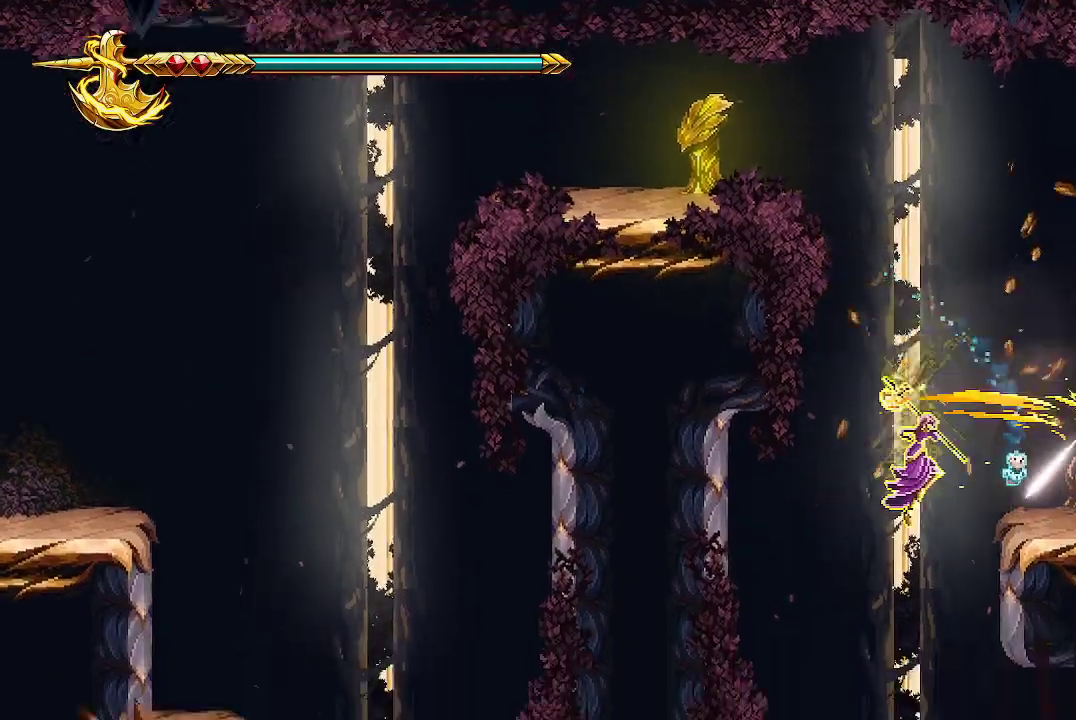
{"buttons": [], "left_stick": "right", "right_stick": "center", "events": [[33, "X", "down"], [133, "left_stick", "right"], [233, "X", "up"], [267, "left_stick", "center"], [500, "left_stick", "right"]]}
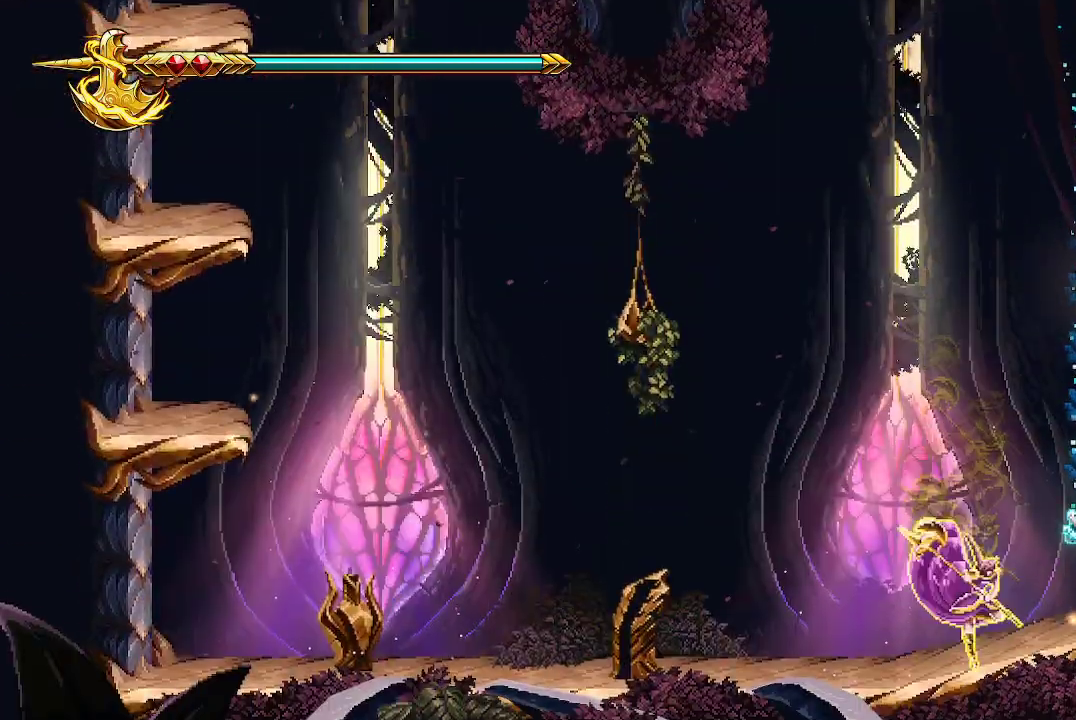
{"buttons": [], "left_stick": "center", "right_stick": "center", "events": [[333, "left_stick", "center"]]}
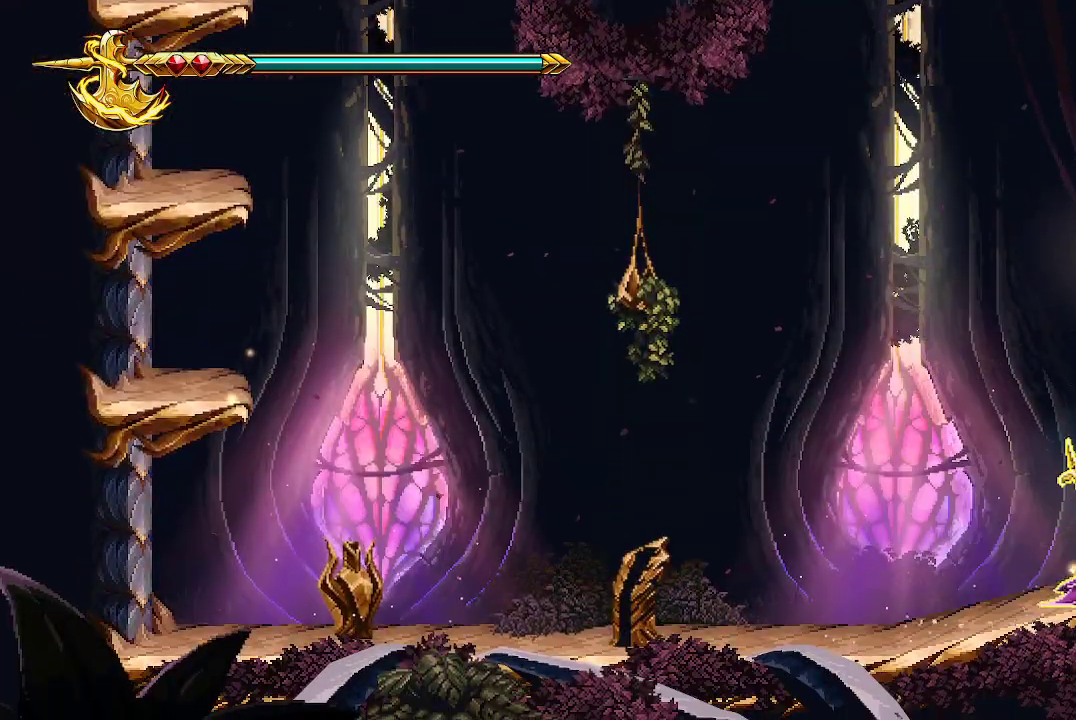
{"buttons": [], "left_stick": "right", "right_stick": "center", "events": [[67, "left_stick", "right"]]}
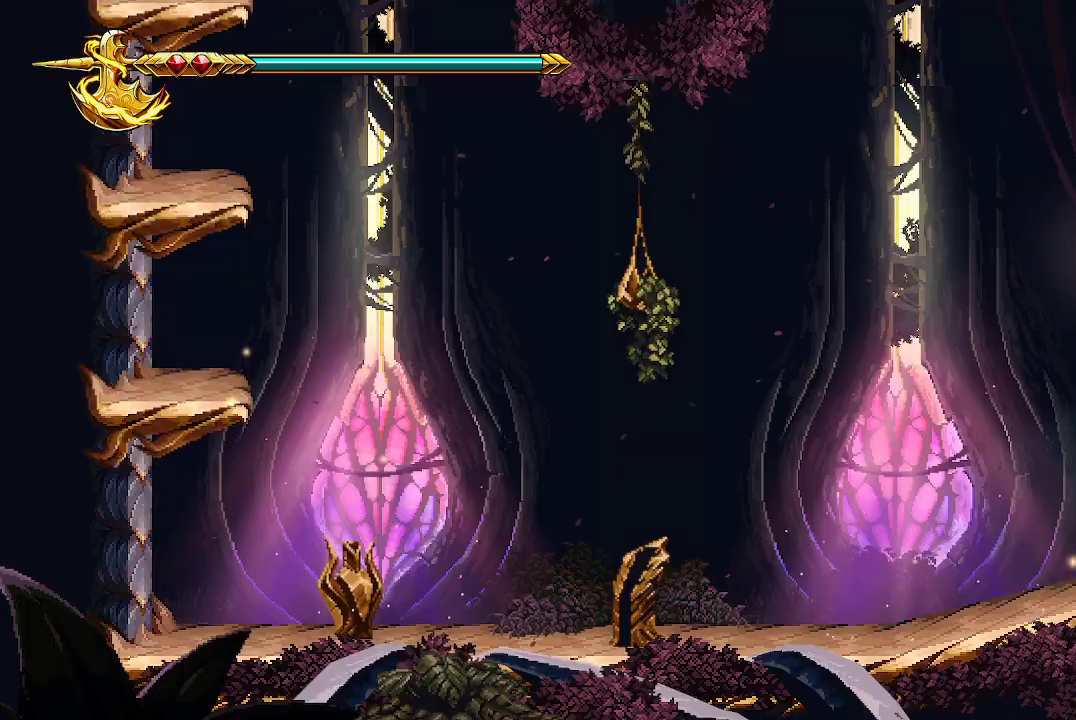
{"buttons": [], "left_stick": "right", "right_stick": "center", "events": []}
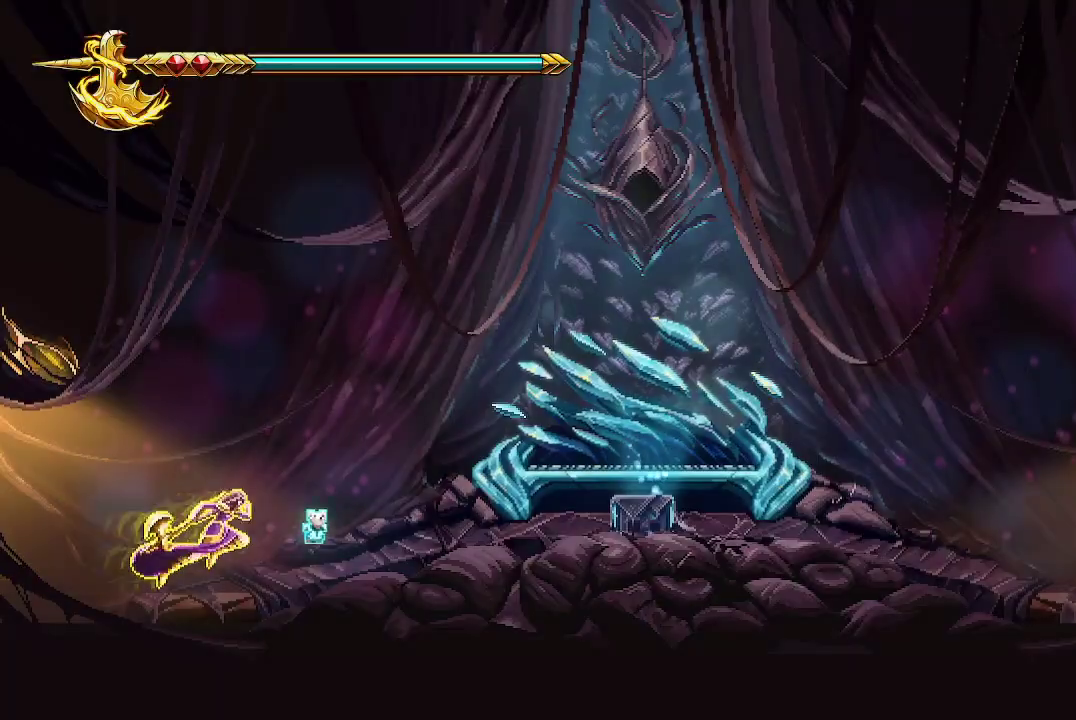
{"buttons": [], "left_stick": "right", "right_stick": "center", "events": []}